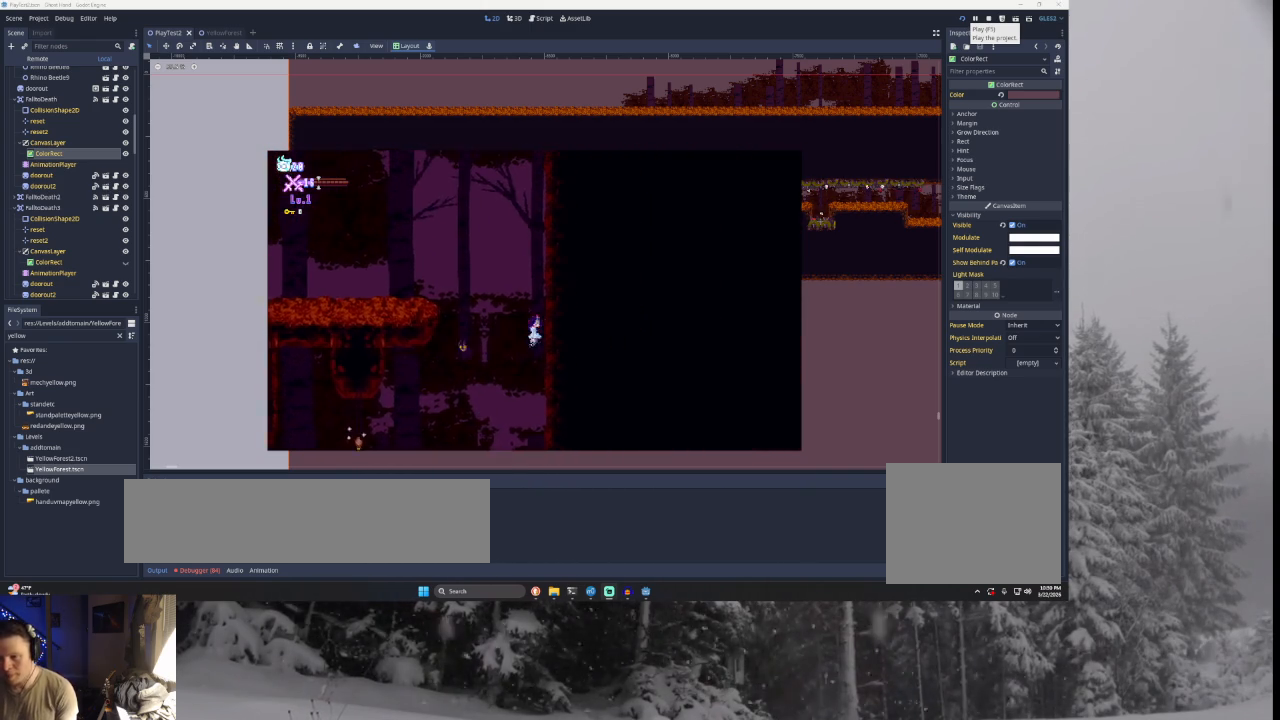
Gameplay with a controller (PlayStation layout); each line is a JSON object with the inputs held at the frame after it. "events" lists button and stick changes between this image and that frame as [ms after this image, input, new state], when the widget could be followed in between.
{"buttons": [], "left_stick": "left", "right_stick": "center", "events": [[33, "TRIANGLE", "up"], [133, "left_stick", "center"], [167, "TRIANGLE", "down"], [333, "left_stick", "left"], [400, "TRIANGLE", "up"]]}
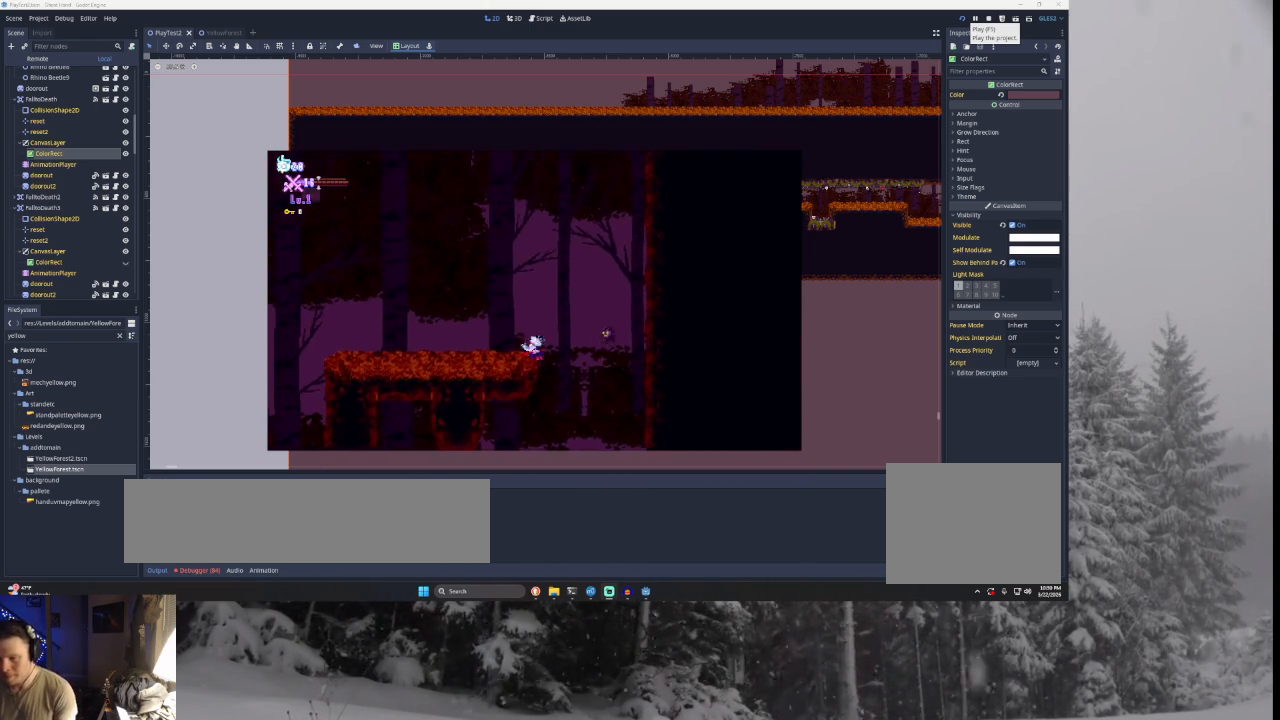
{"buttons": [], "left_stick": "left", "right_stick": "center", "events": []}
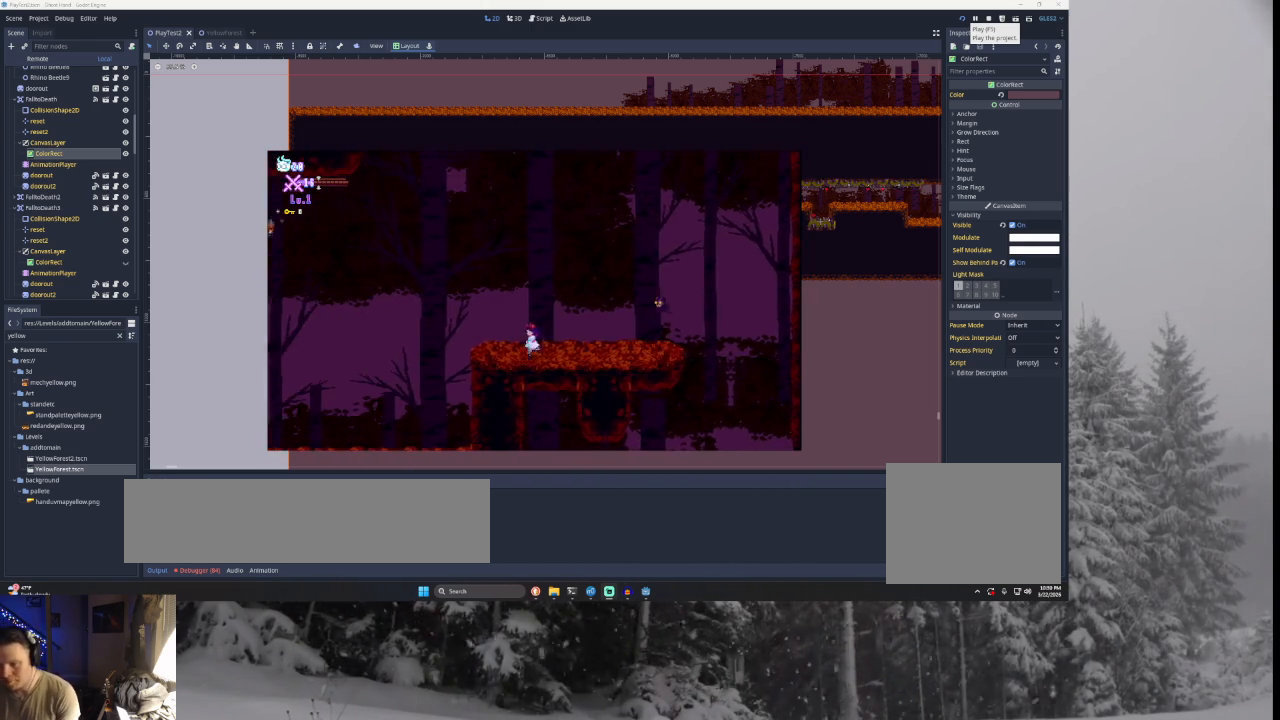
{"buttons": [], "left_stick": "left", "right_stick": "center", "events": [[133, "TRIANGLE", "down"], [467, "TRIANGLE", "up"]]}
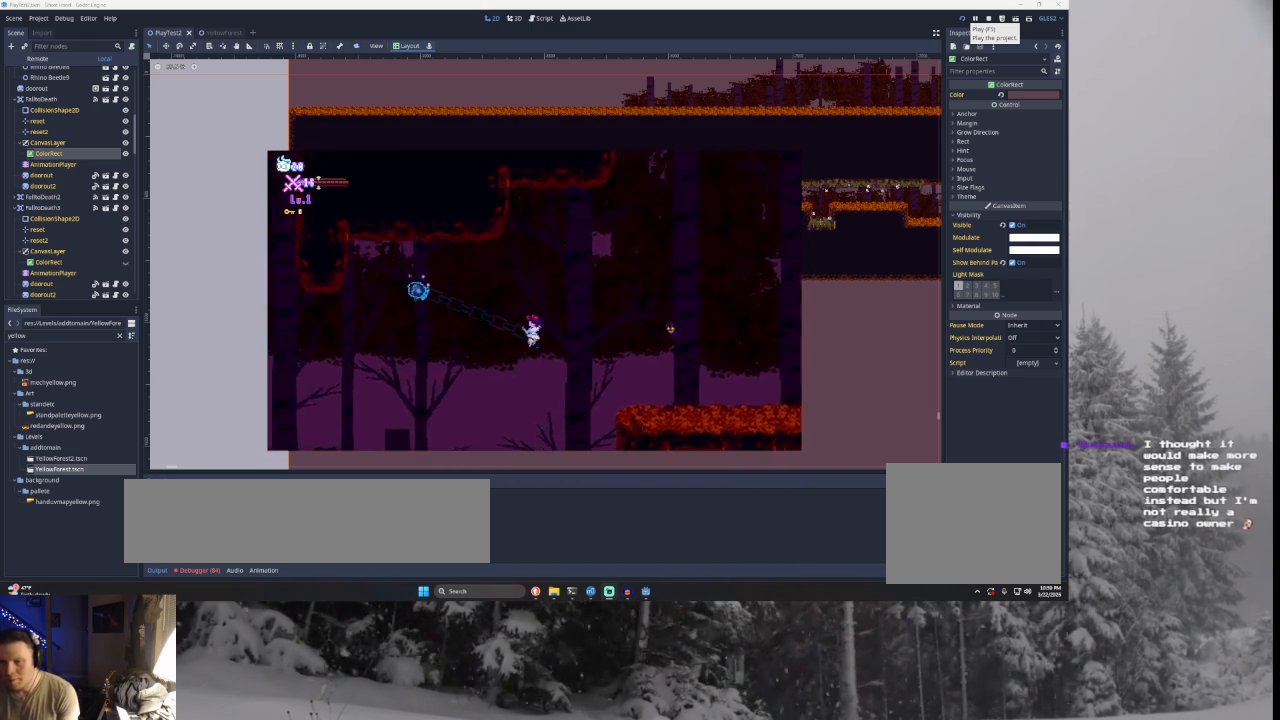
{"buttons": [], "left_stick": "left", "right_stick": "center", "events": []}
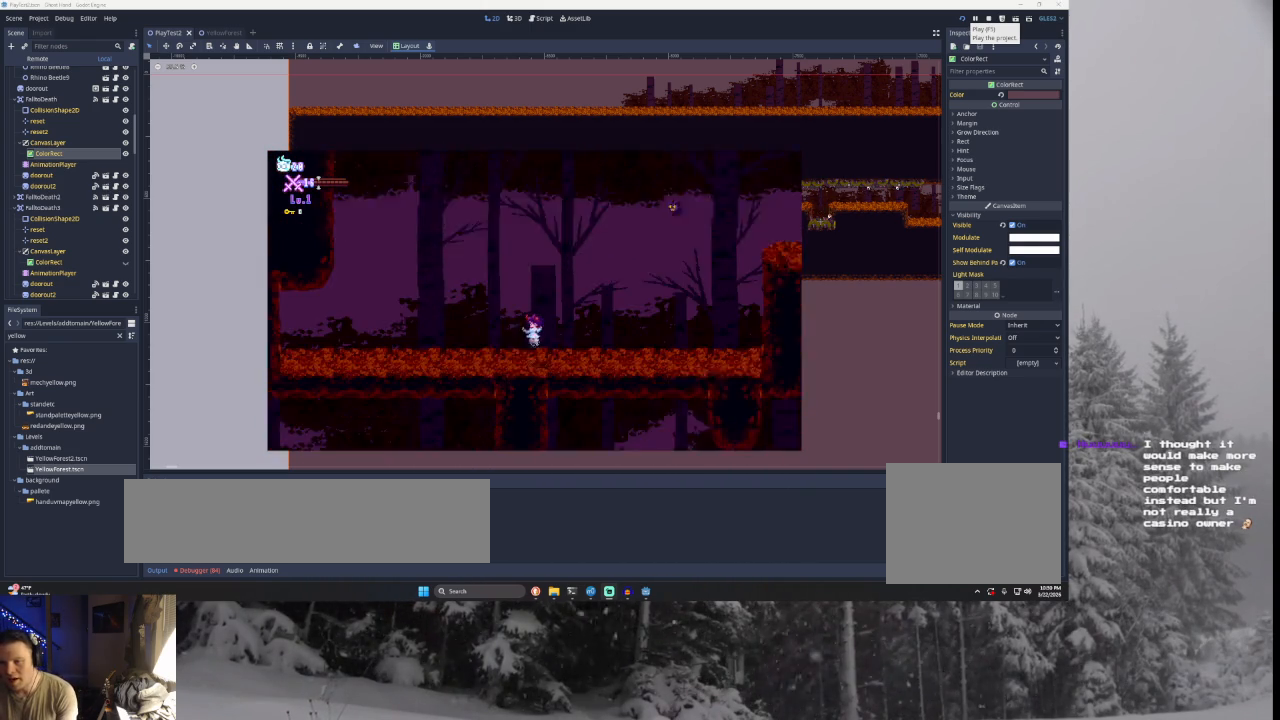
{"buttons": ["R1"], "left_stick": "up-right", "right_stick": "center", "events": [[133, "TRIANGLE", "down"], [333, "left_stick", "up-right"], [400, "TRIANGLE", "up"], [500, "R1", "down"]]}
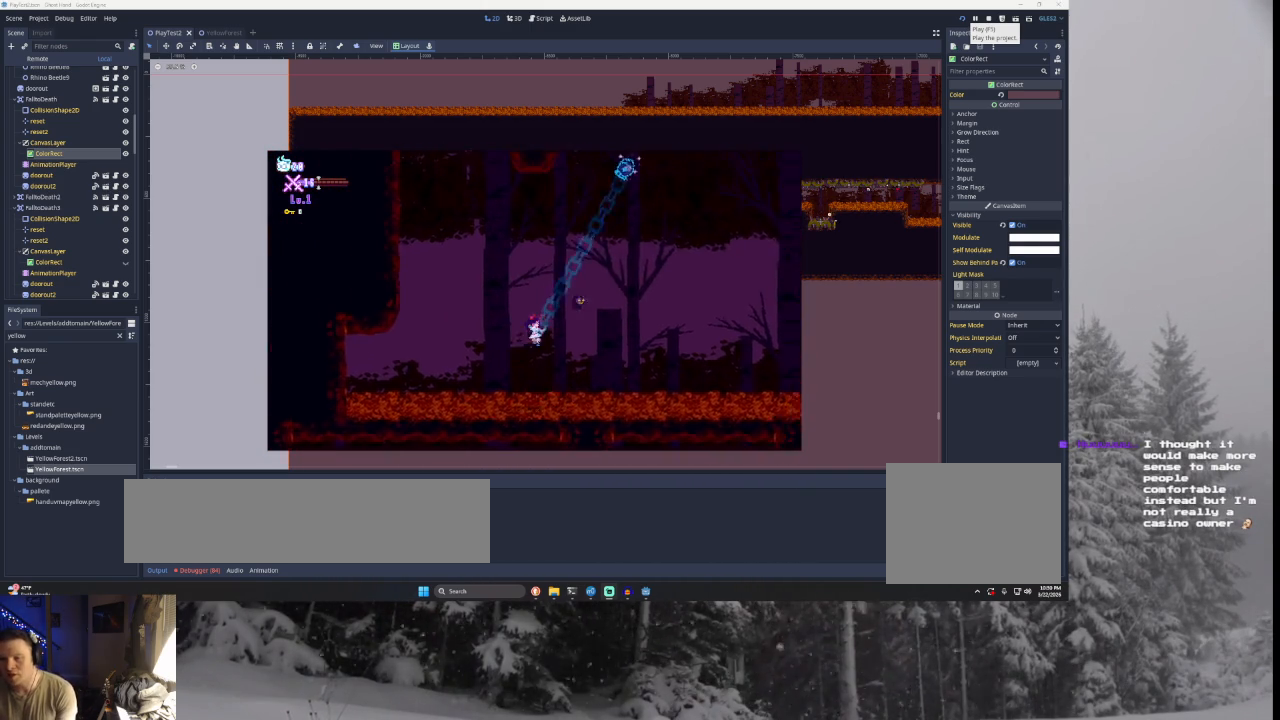
{"buttons": [], "left_stick": "left", "right_stick": "center", "events": [[133, "R1", "up"], [233, "left_stick", "left"]]}
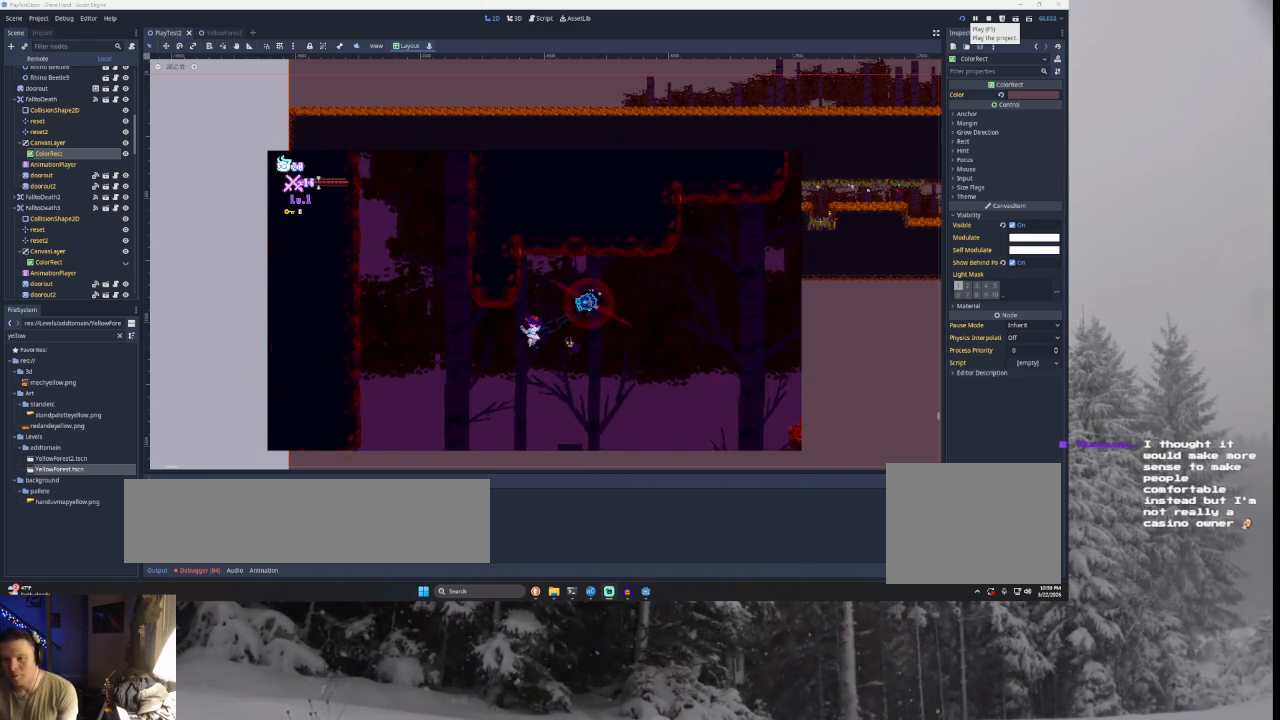
{"buttons": ["TRIANGLE"], "left_stick": "left", "right_stick": "center", "events": [[333, "TRIANGLE", "down"]]}
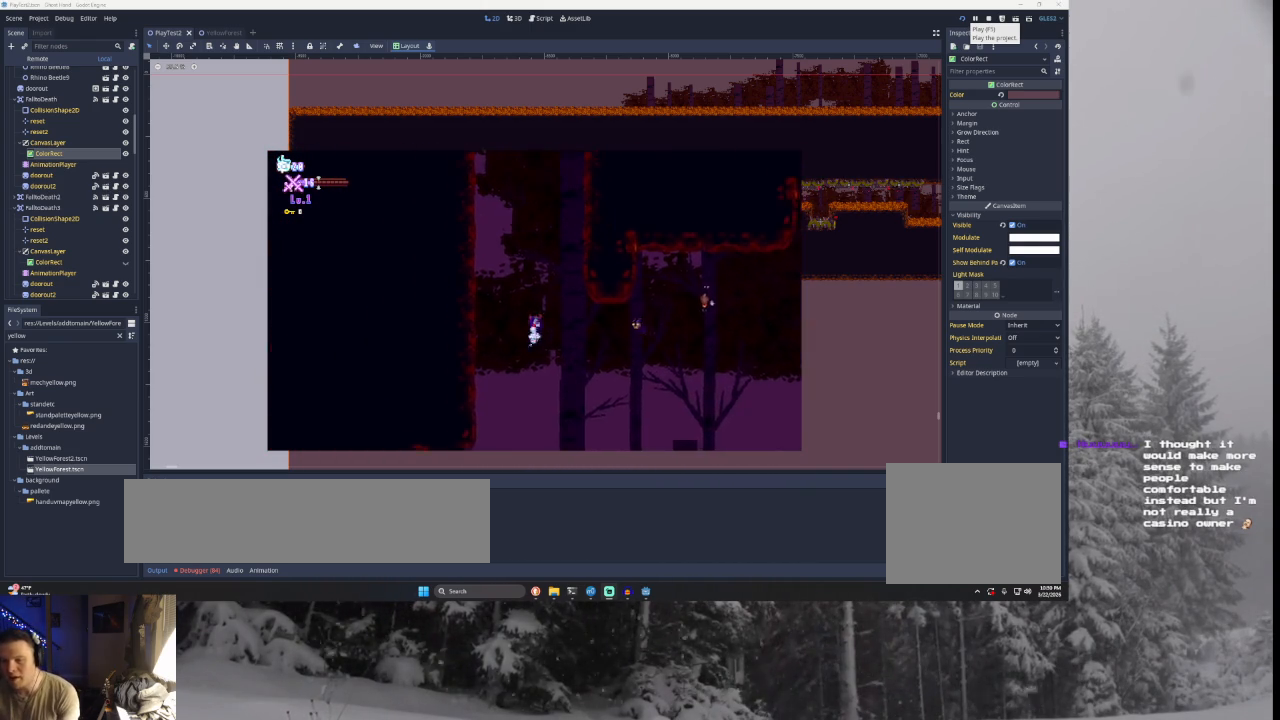
{"buttons": ["TRIANGLE"], "left_stick": "center", "right_stick": "center", "events": [[200, "TRIANGLE", "up"], [333, "left_stick", "center"], [367, "TRIANGLE", "down"]]}
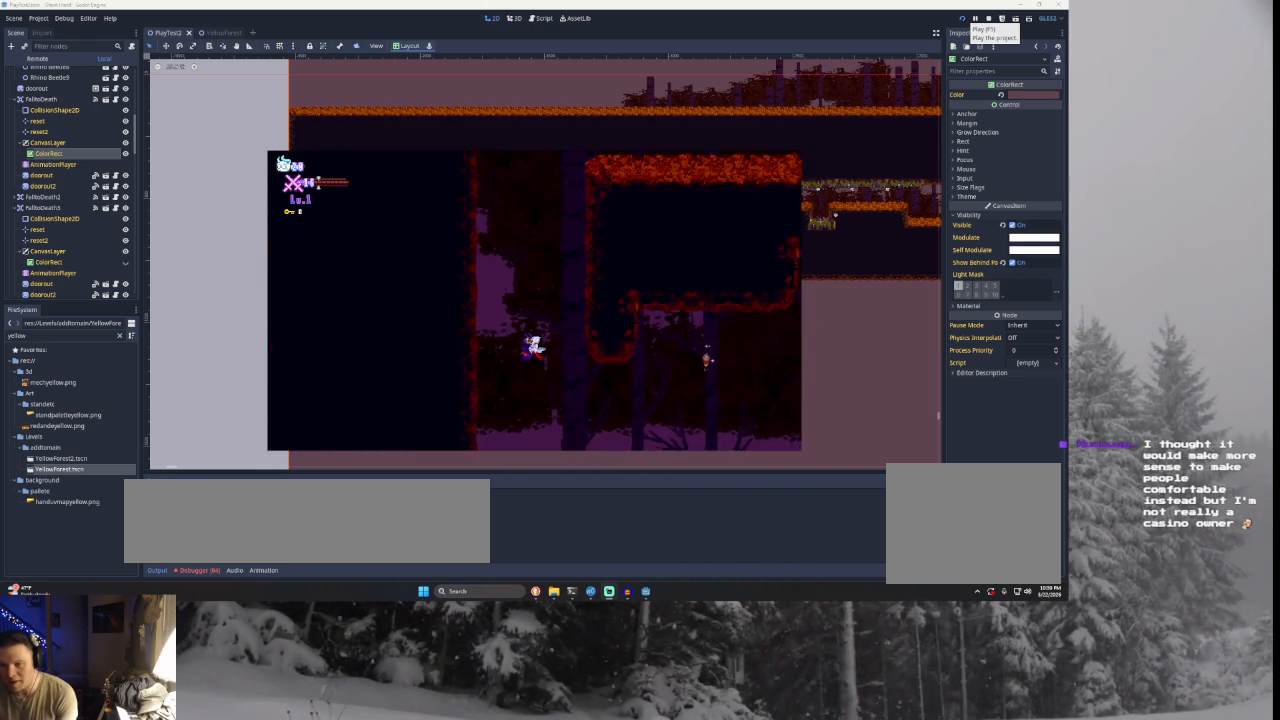
{"buttons": ["TRIANGLE"], "left_stick": "center", "right_stick": "center", "events": [[167, "TRIANGLE", "up"], [267, "TRIANGLE", "down"]]}
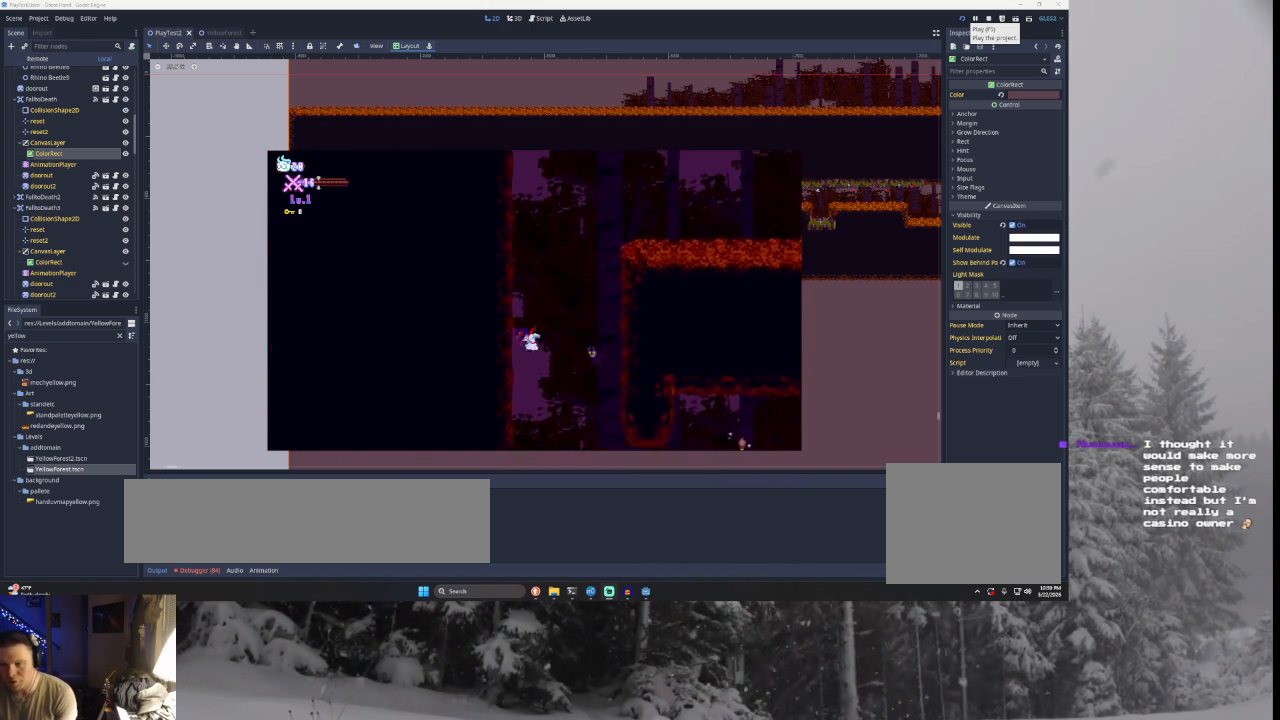
{"buttons": [], "left_stick": "center", "right_stick": "center", "events": [[67, "TRIANGLE", "up"], [133, "TRIANGLE", "down"], [433, "TRIANGLE", "up"]]}
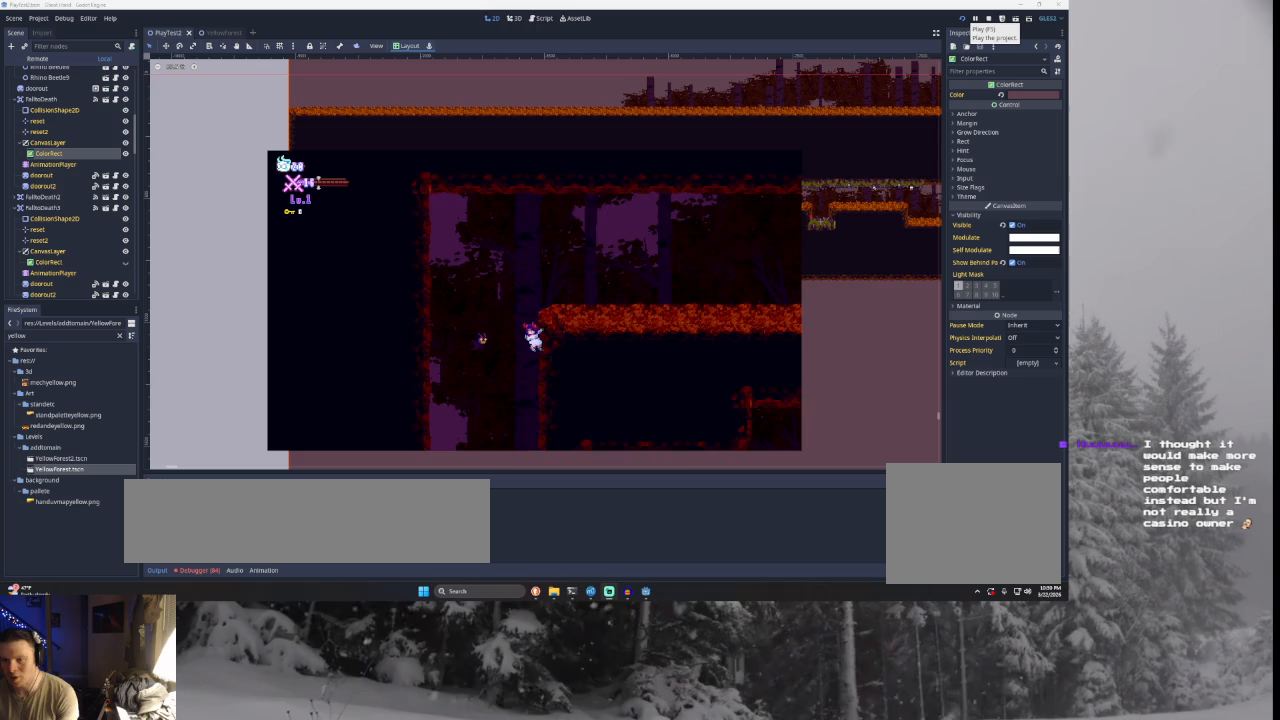
{"buttons": ["TRIANGLE"], "left_stick": "center", "right_stick": "center", "events": [[67, "TRIANGLE", "down"], [333, "TRIANGLE", "up"], [467, "TRIANGLE", "down"]]}
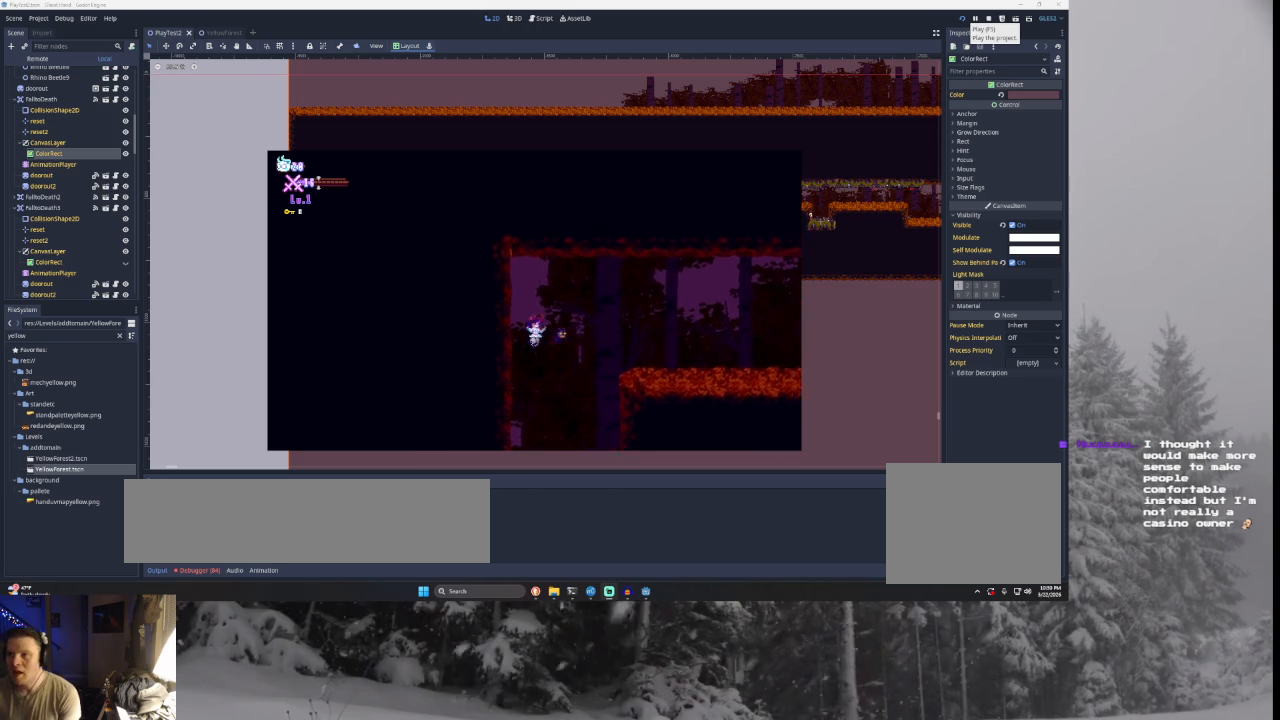
{"buttons": [], "left_stick": "right", "right_stick": "center", "events": [[100, "left_stick", "right"], [300, "TRIANGLE", "up"]]}
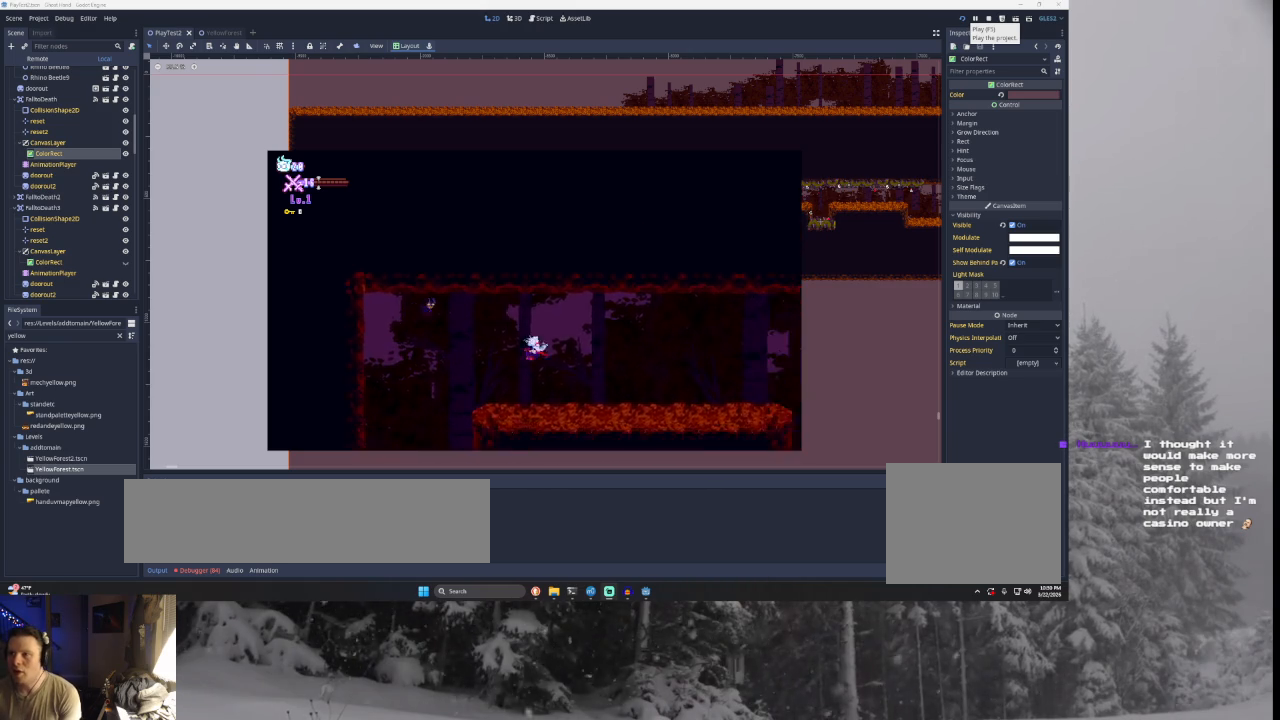
{"buttons": [], "left_stick": "right", "right_stick": "center", "events": []}
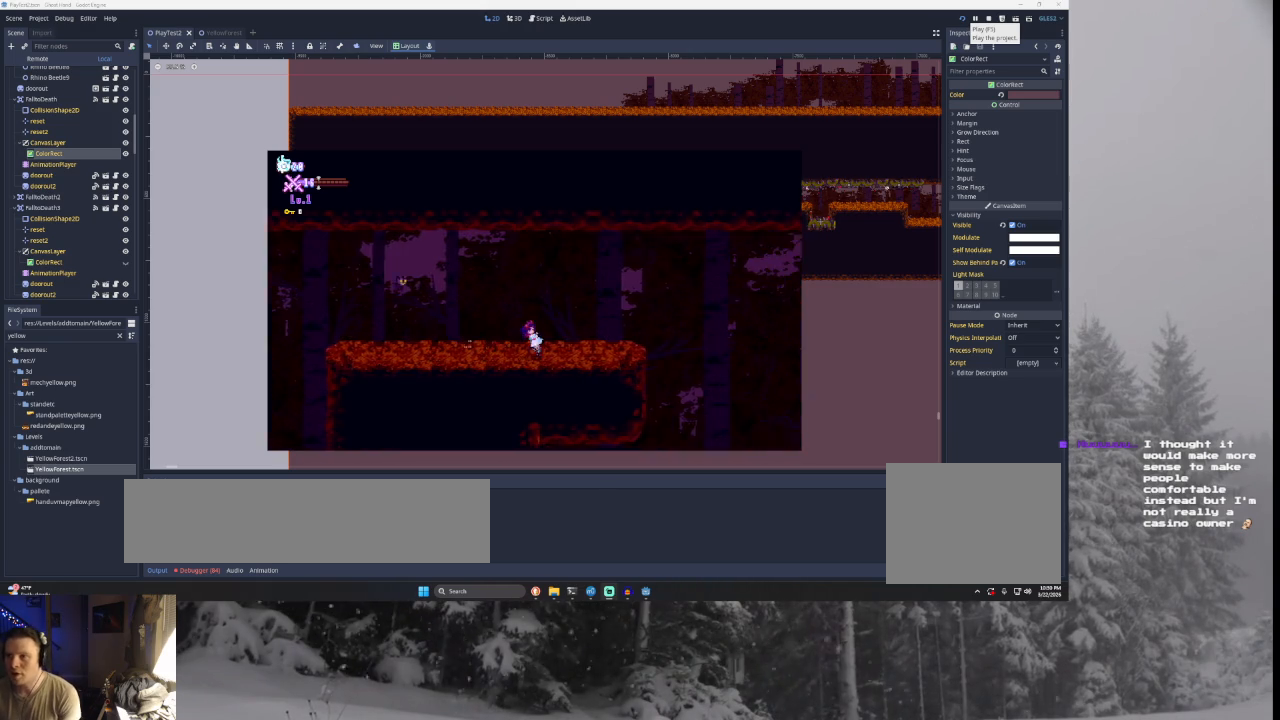
{"buttons": ["TRIANGLE"], "left_stick": "right", "right_stick": "center", "events": [[233, "TRIANGLE", "down"]]}
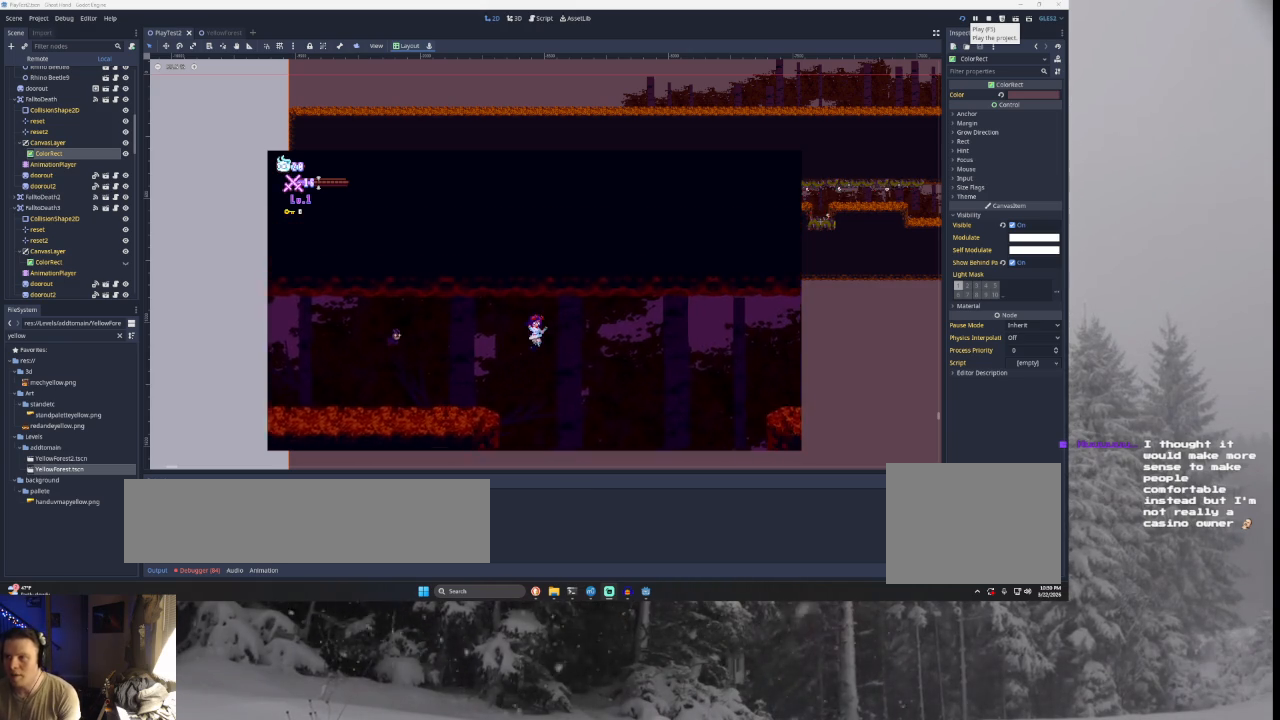
{"buttons": [], "left_stick": "right", "right_stick": "center", "events": [[300, "TRIANGLE", "up"]]}
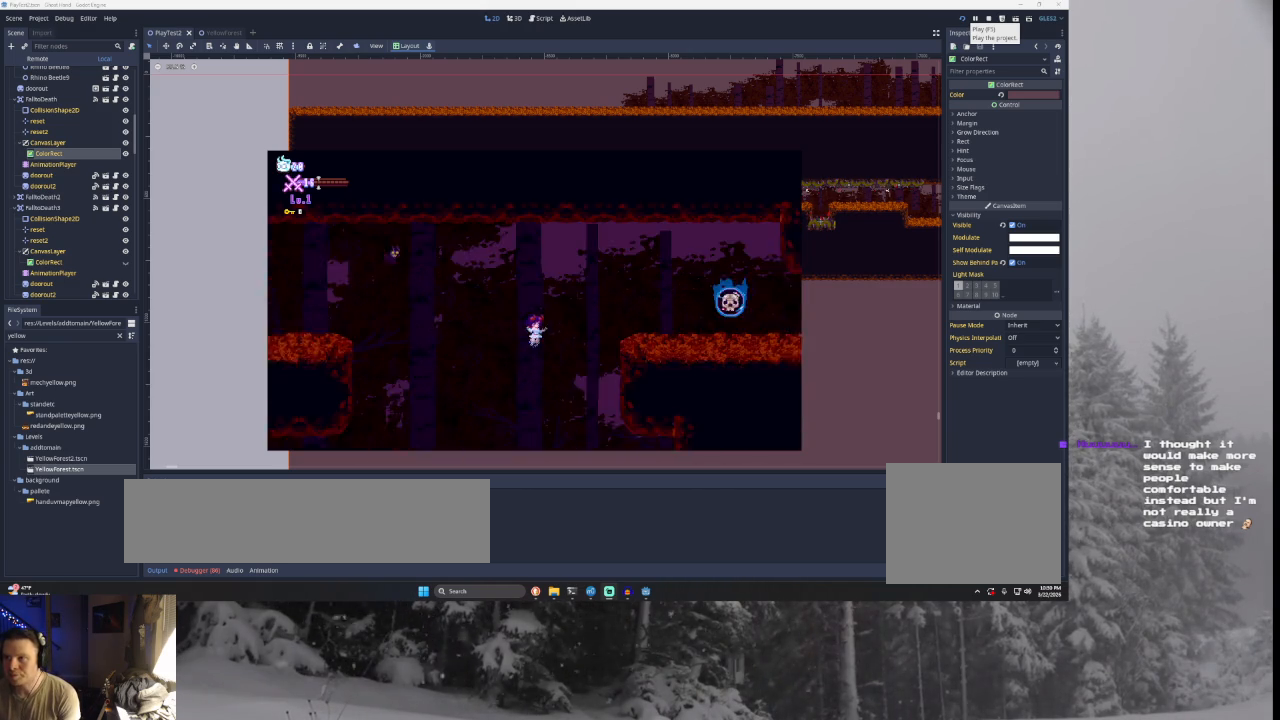
{"buttons": ["SQUARE", "TRIANGLE"], "left_stick": "right", "right_stick": "center", "events": [[33, "TRIANGLE", "down"], [433, "SQUARE", "down"]]}
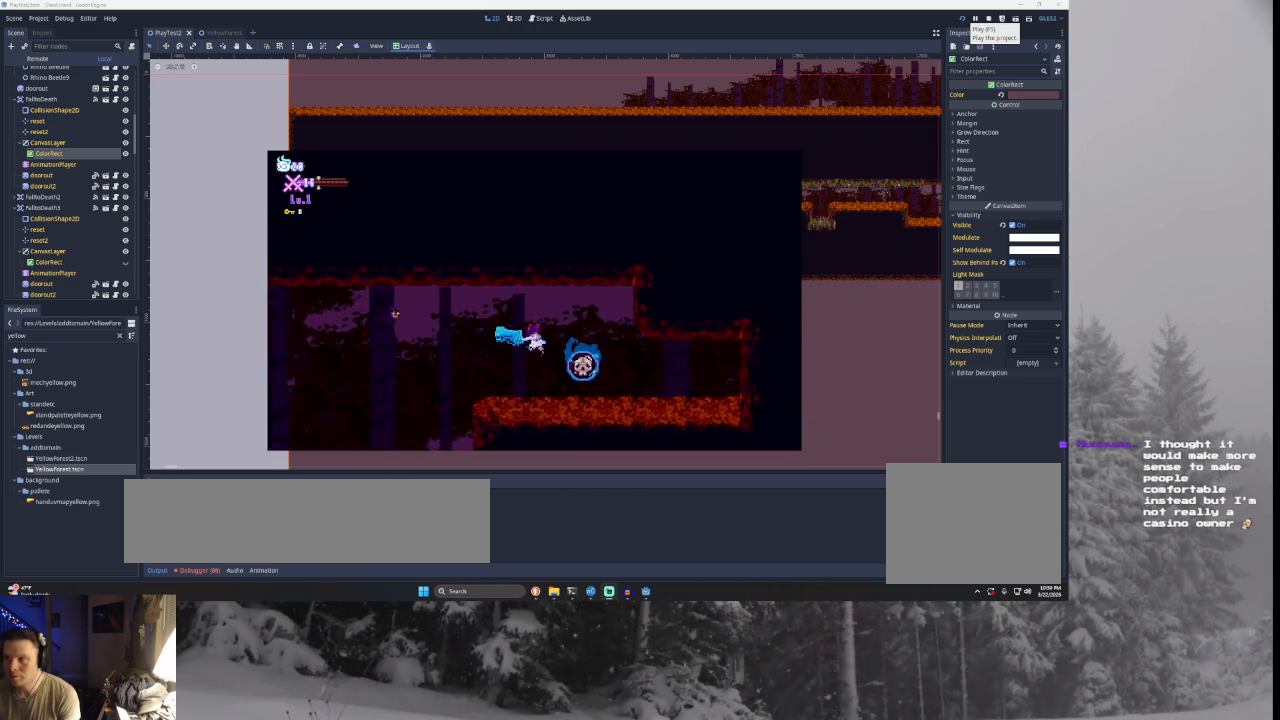
{"buttons": [], "left_stick": "left", "right_stick": "center", "events": [[133, "left_stick", "center"], [167, "SQUARE", "up"], [233, "TRIANGLE", "up"], [333, "left_stick", "left"]]}
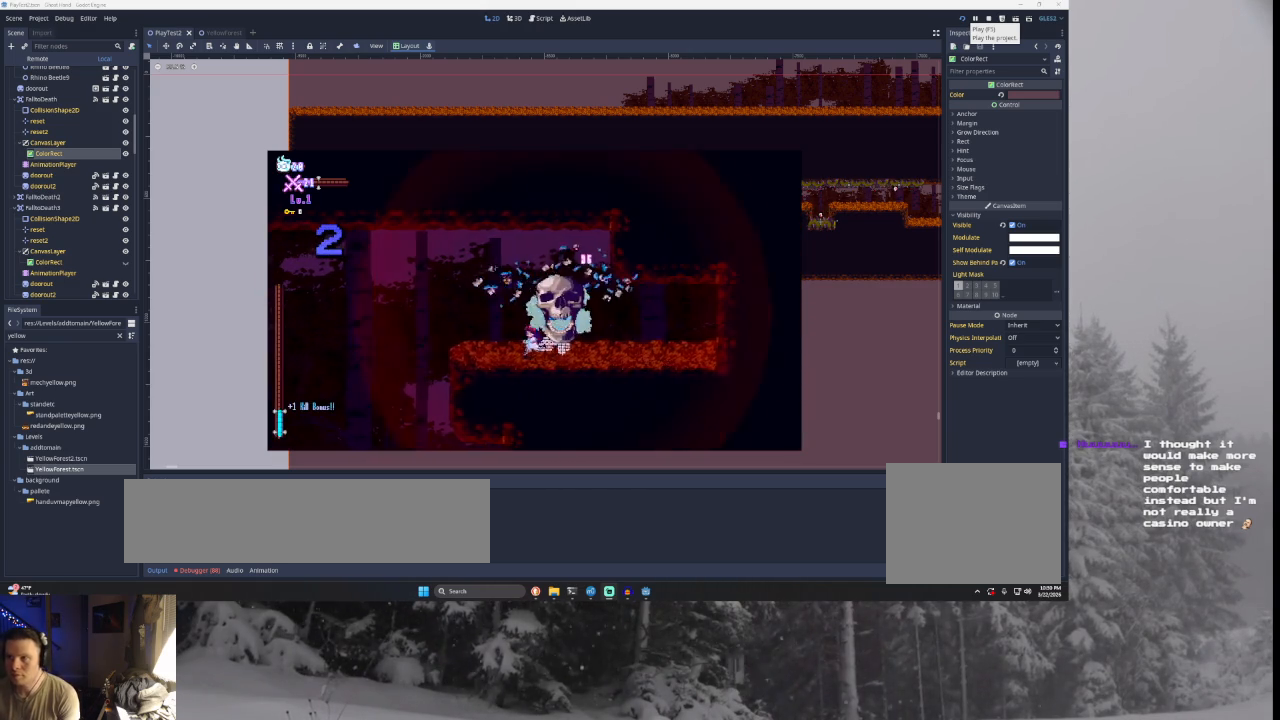
{"buttons": [], "left_stick": "center", "right_stick": "center", "events": [[133, "left_stick", "center"], [233, "left_stick", "right"], [433, "left_stick", "center"]]}
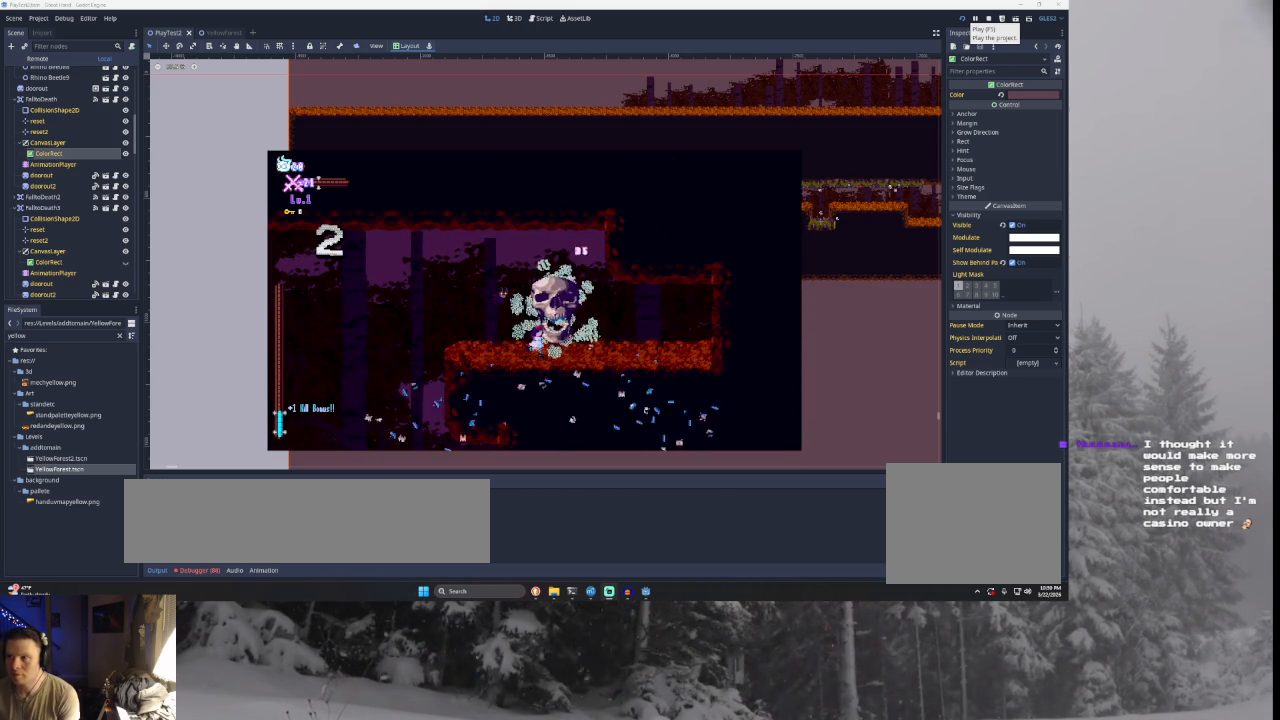
{"buttons": [], "left_stick": "center", "right_stick": "center", "events": []}
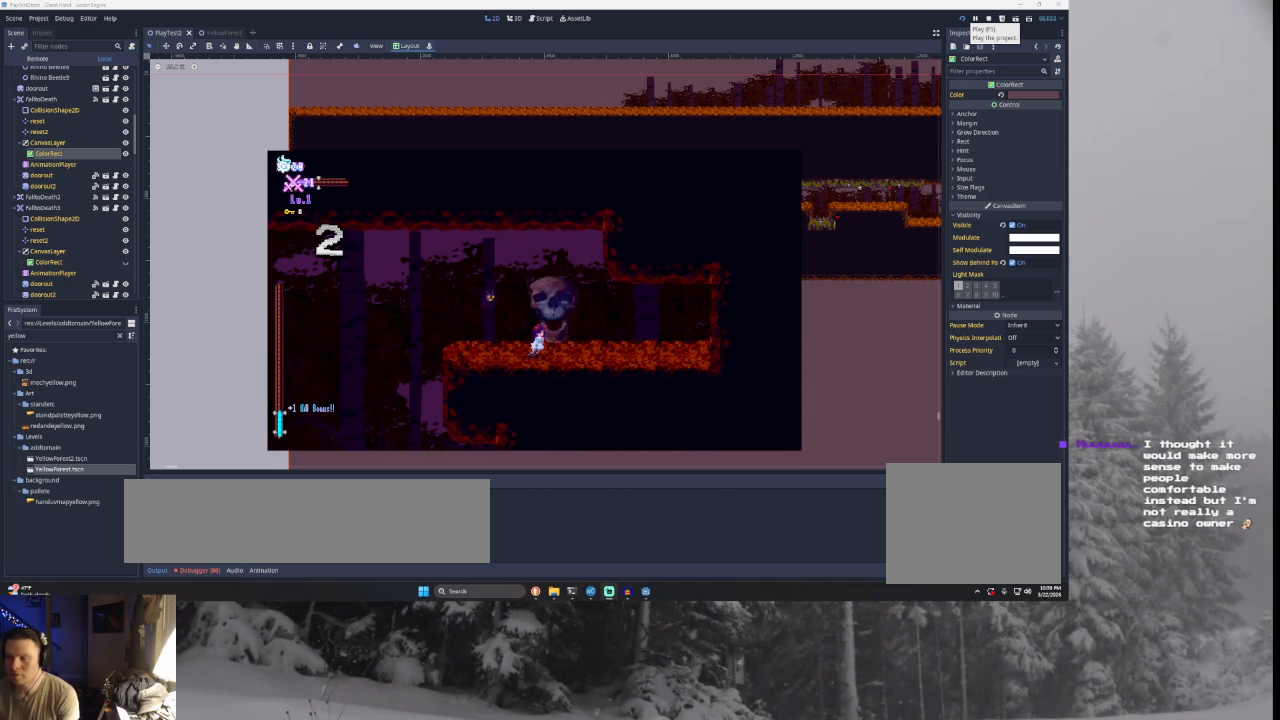
{"buttons": [], "left_stick": "center", "right_stick": "center", "events": []}
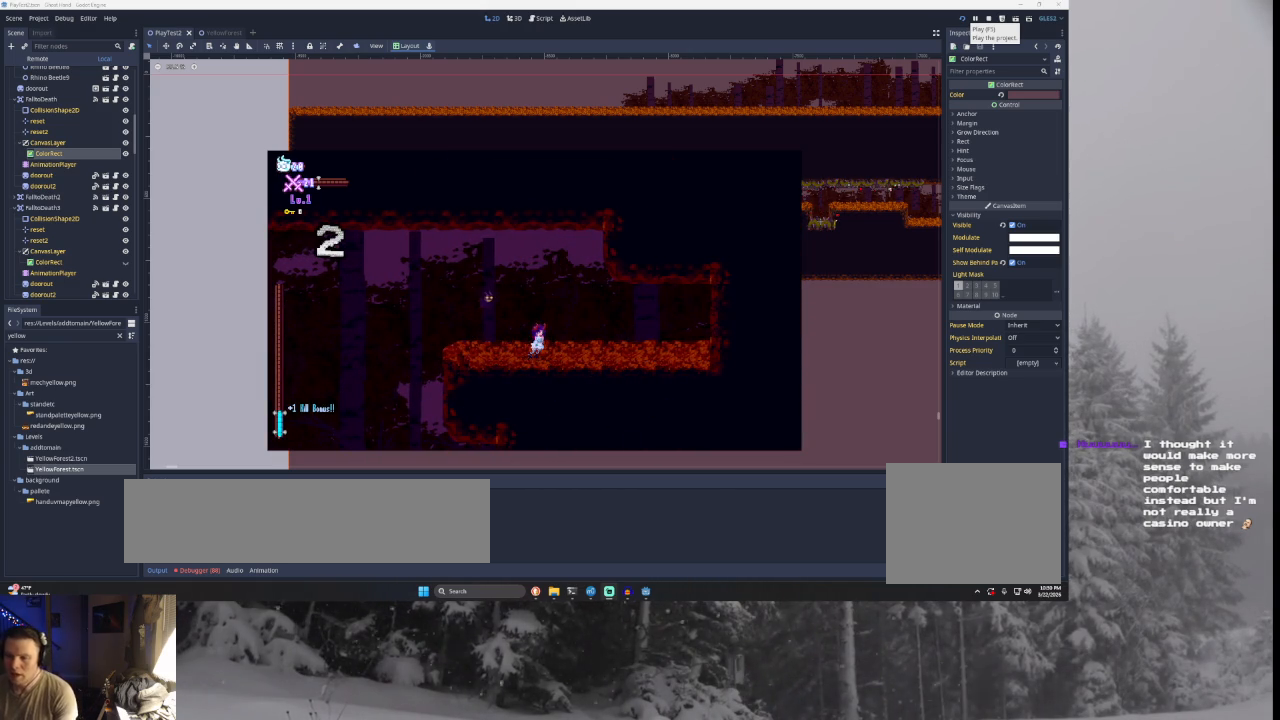
{"buttons": [], "left_stick": "right", "right_stick": "center", "events": [[233, "left_stick", "right"]]}
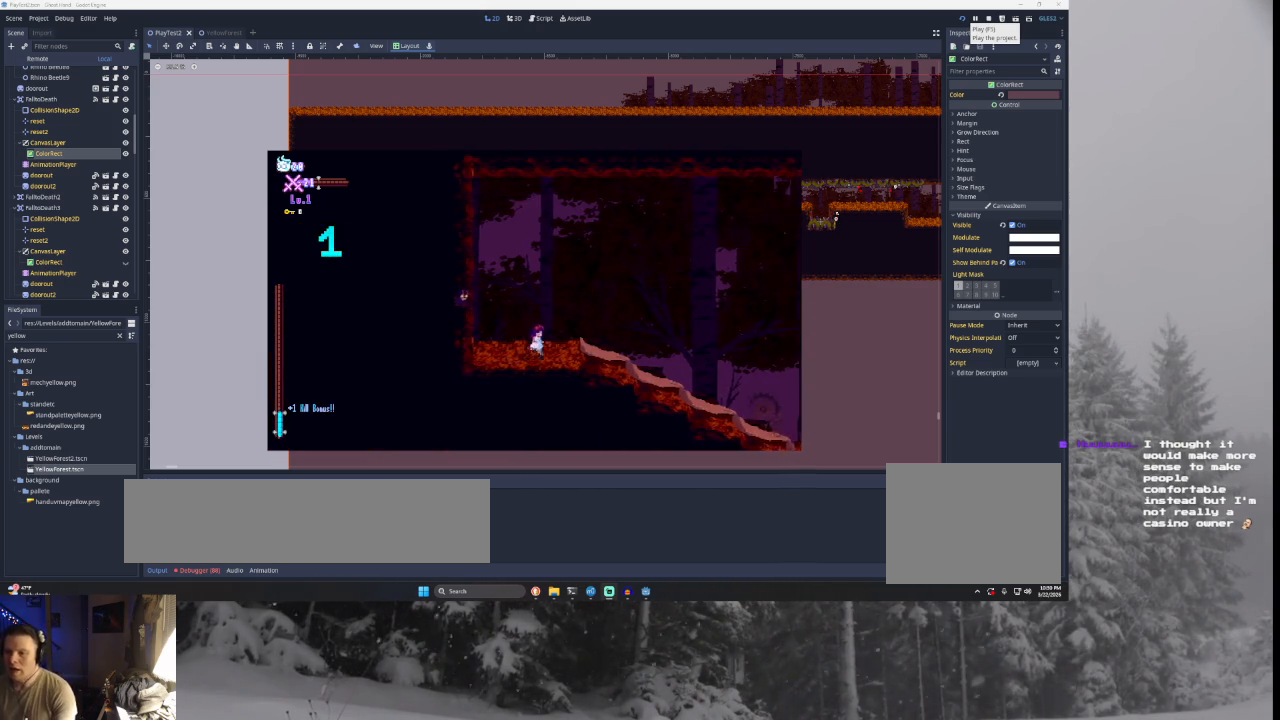
{"buttons": [], "left_stick": "left", "right_stick": "center", "events": [[133, "TRIANGLE", "down"], [333, "TRIANGLE", "up"], [400, "left_stick", "center"], [467, "left_stick", "left"]]}
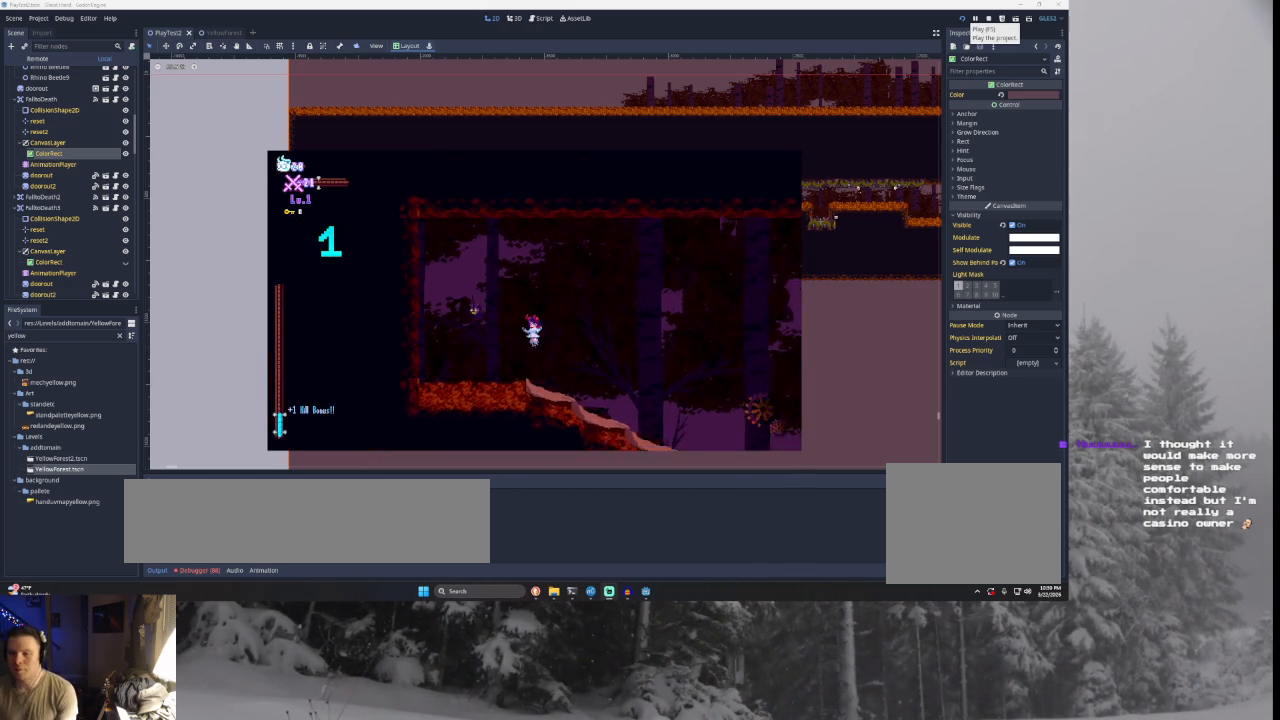
{"buttons": [], "left_stick": "center", "right_stick": "center", "events": [[200, "left_stick", "center"]]}
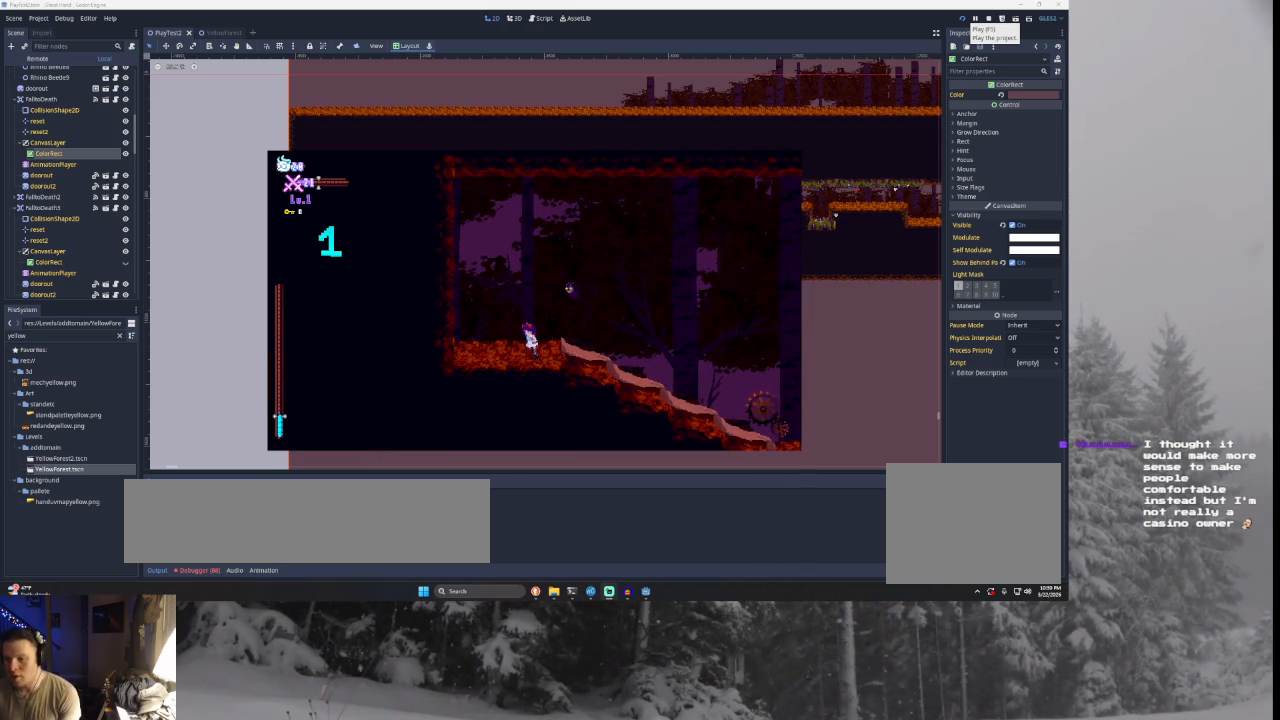
{"buttons": ["TRIANGLE"], "left_stick": "center", "right_stick": "center", "events": [[433, "TRIANGLE", "down"]]}
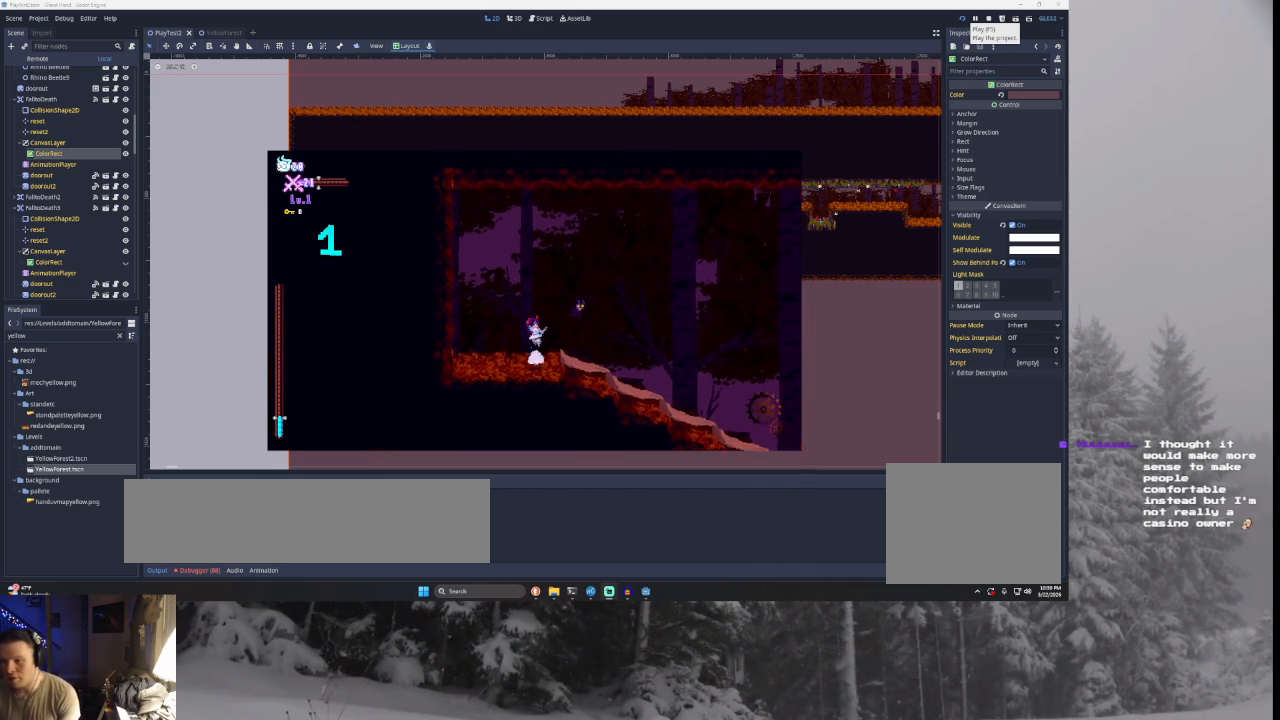
{"buttons": [], "left_stick": "right", "right_stick": "center", "events": [[33, "left_stick", "right"], [100, "TRIANGLE", "up"]]}
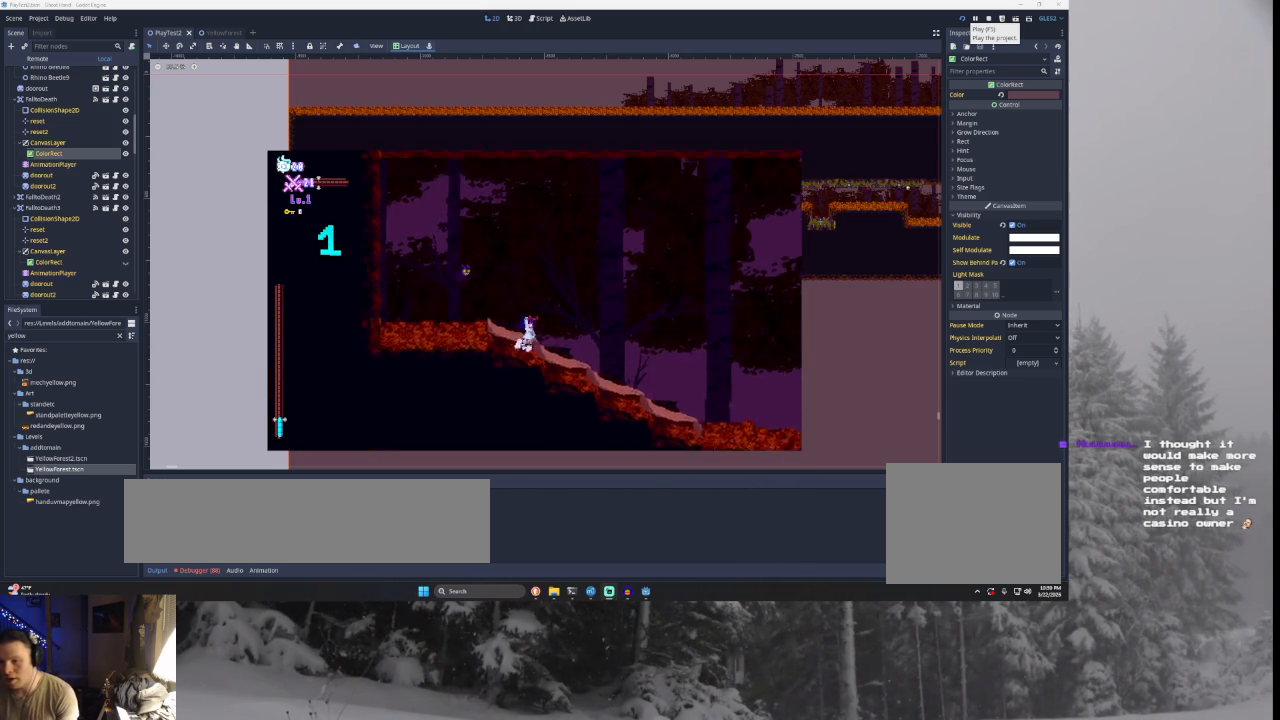
{"buttons": [], "left_stick": "right", "right_stick": "center", "events": []}
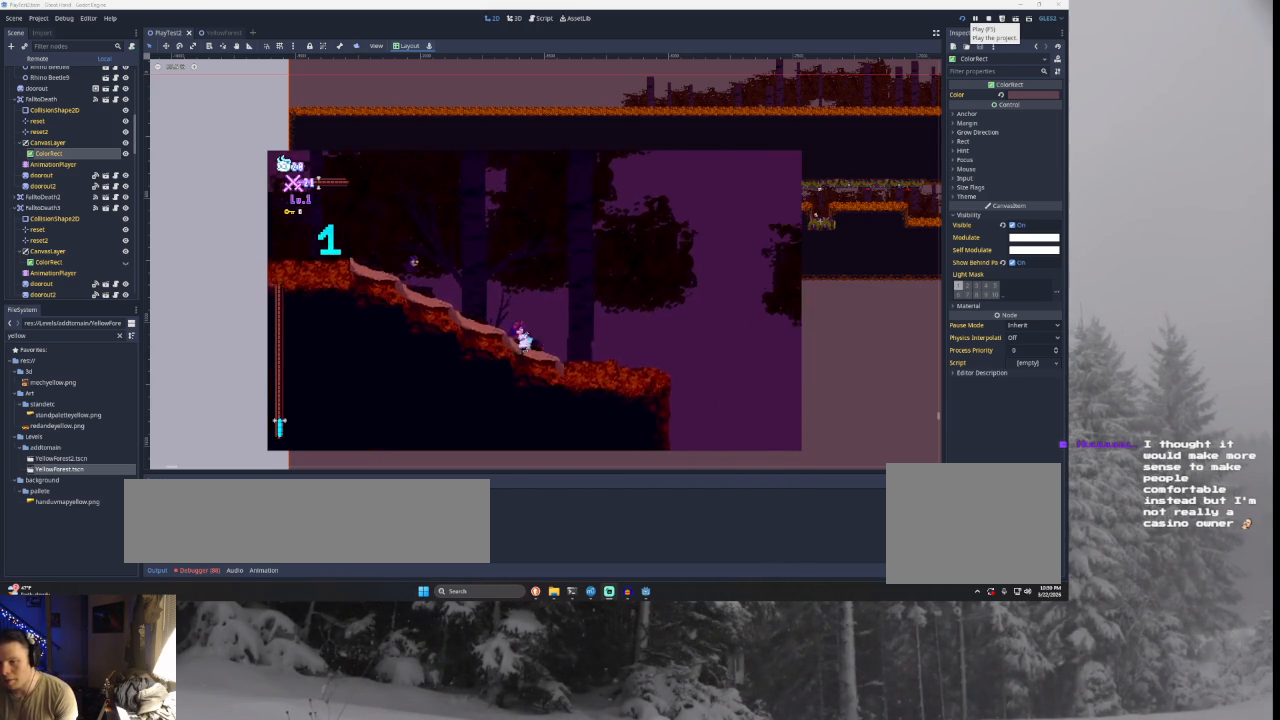
{"buttons": ["TRIANGLE"], "left_stick": "right", "right_stick": "center", "events": [[433, "TRIANGLE", "down"]]}
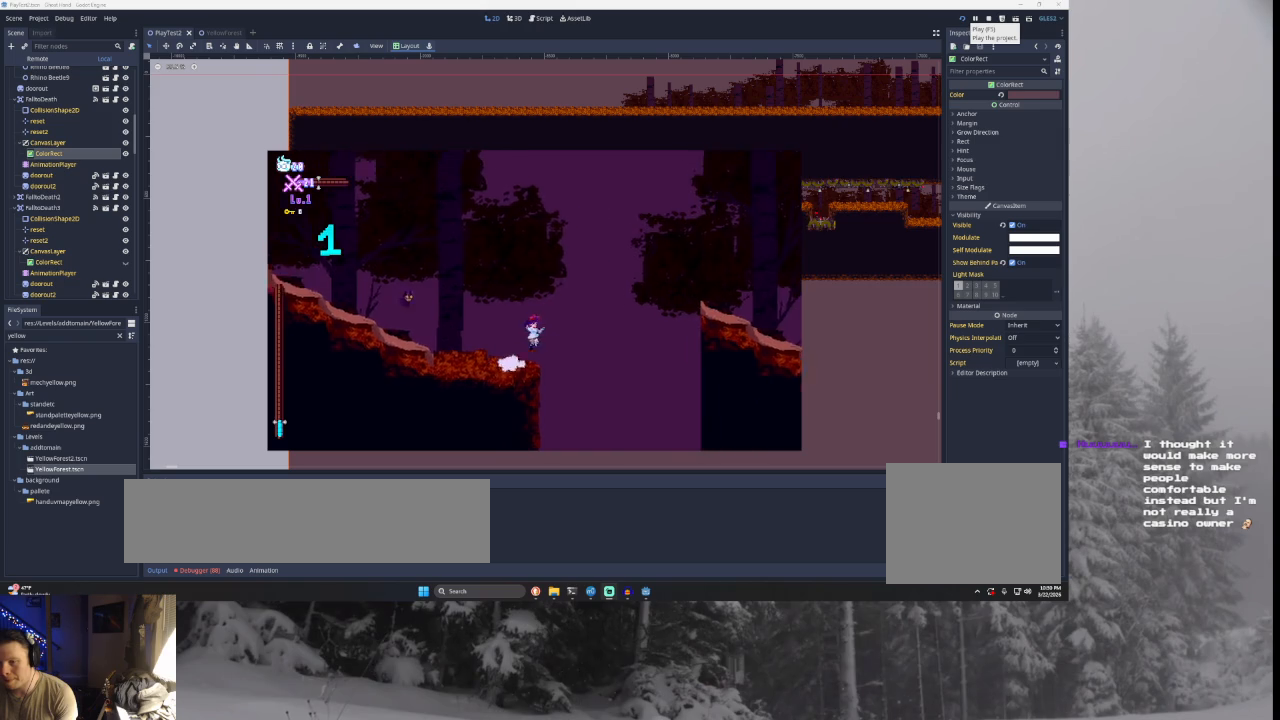
{"buttons": ["TRIANGLE"], "left_stick": "right", "right_stick": "center", "events": [[300, "TRIANGLE", "up"], [433, "TRIANGLE", "down"]]}
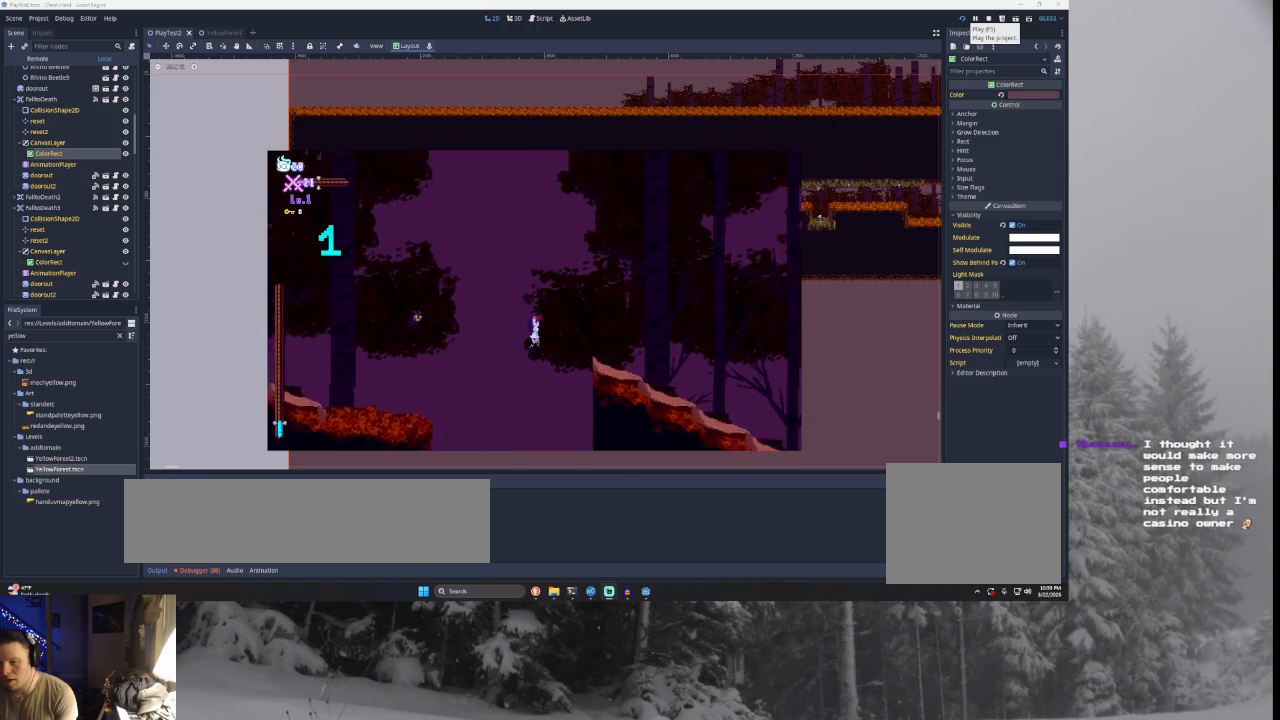
{"buttons": [], "left_stick": "right", "right_stick": "center", "events": [[100, "TRIANGLE", "up"]]}